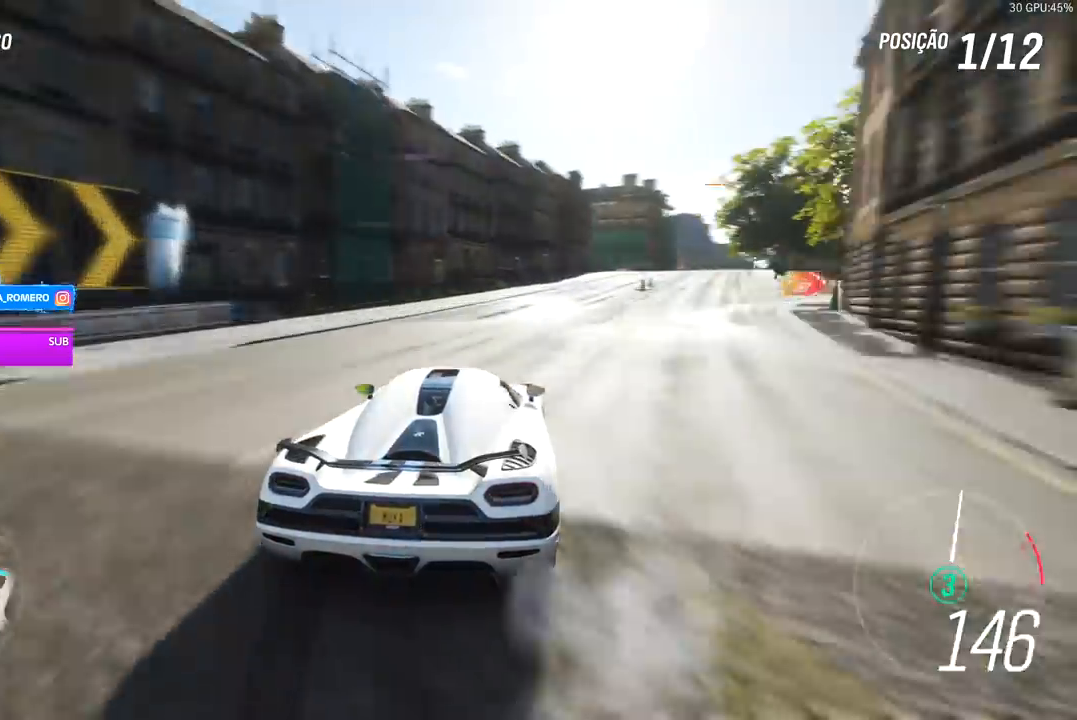
Gameplay with a controller (Xbox layout); each line is a JSON object with the inputs held at the frame after it. "events" lists button and stick changes between this image and that frame as [ms after this image, input, new state], when the widget could be followed in between.
{"buttons": ["R2"], "left_stick": "center", "right_stick": "center", "events": [[267, "left_stick", "center"]]}
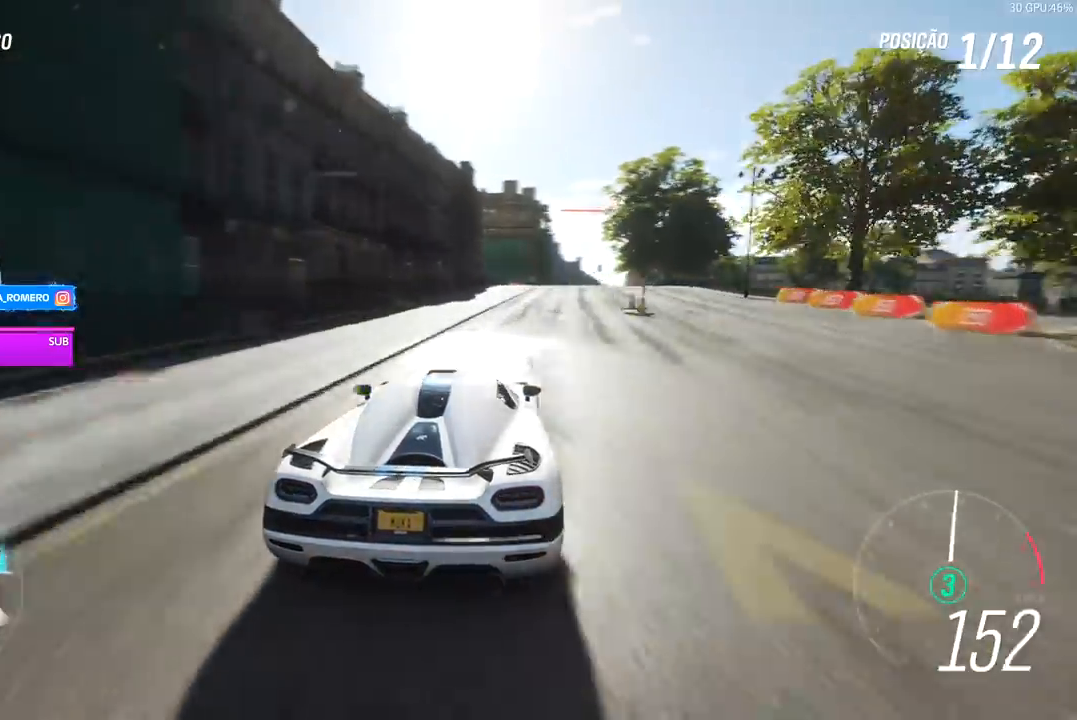
{"buttons": ["R2"], "left_stick": "right", "right_stick": "center", "events": [[33, "left_stick", "right"], [267, "left_stick", "center"], [500, "left_stick", "right"]]}
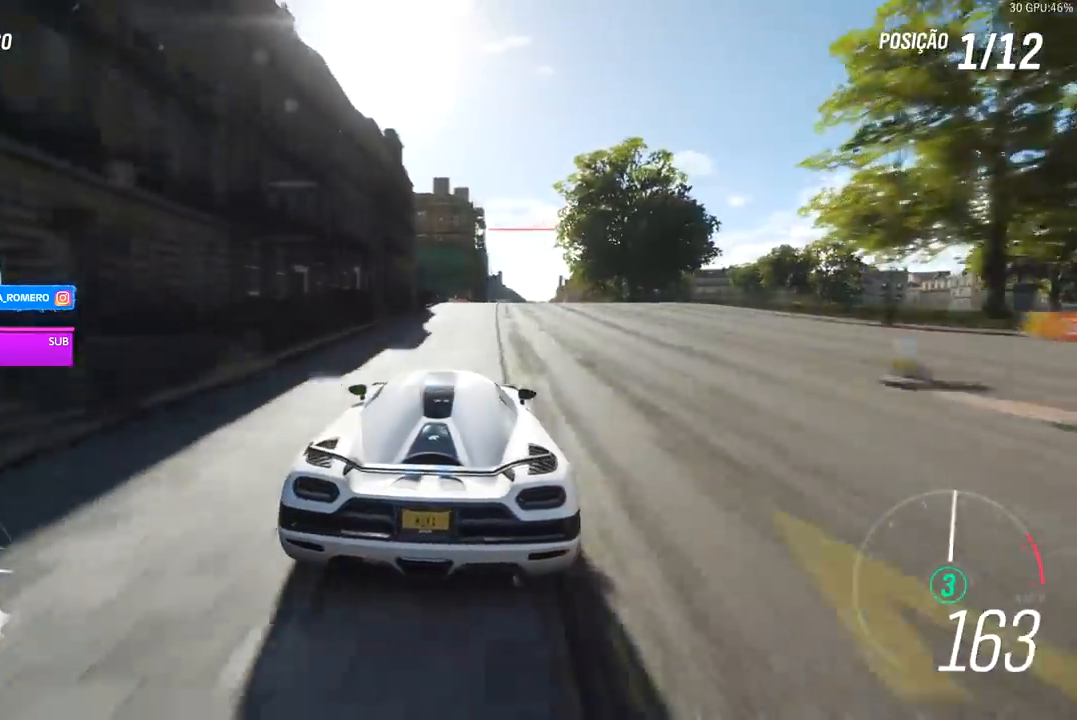
{"buttons": ["R2"], "left_stick": "right", "right_stick": "center", "events": [[167, "left_stick", "center"], [467, "left_stick", "right"]]}
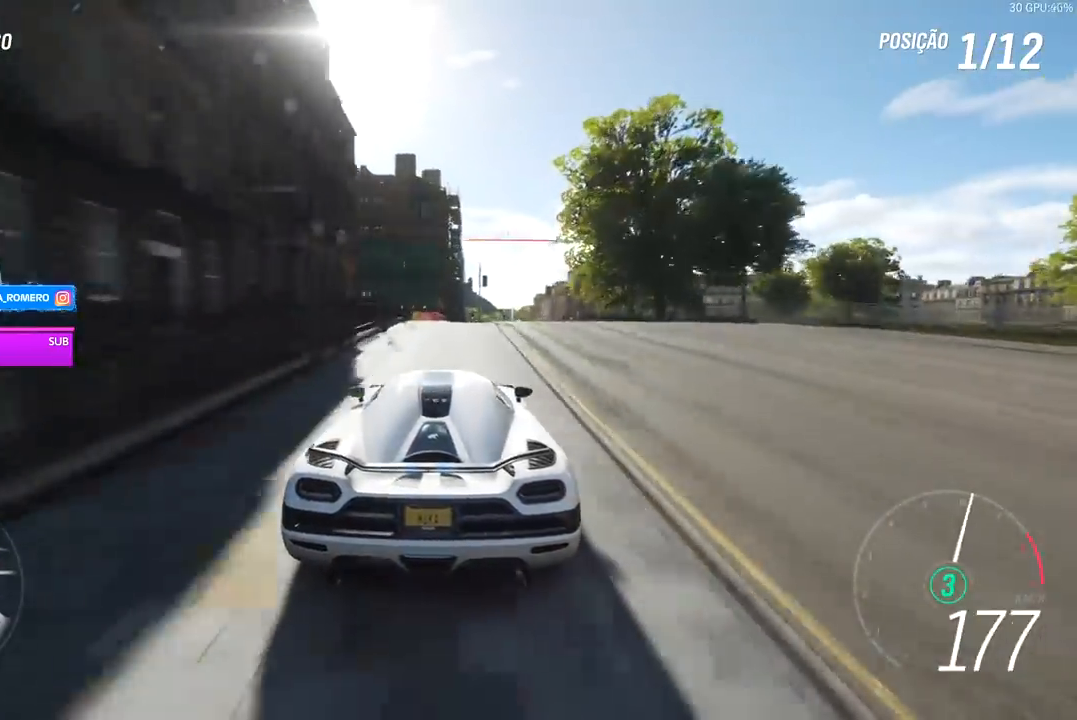
{"buttons": ["R2"], "left_stick": "center", "right_stick": "center", "events": [[100, "left_stick", "center"], [300, "left_stick", "right"], [467, "left_stick", "center"]]}
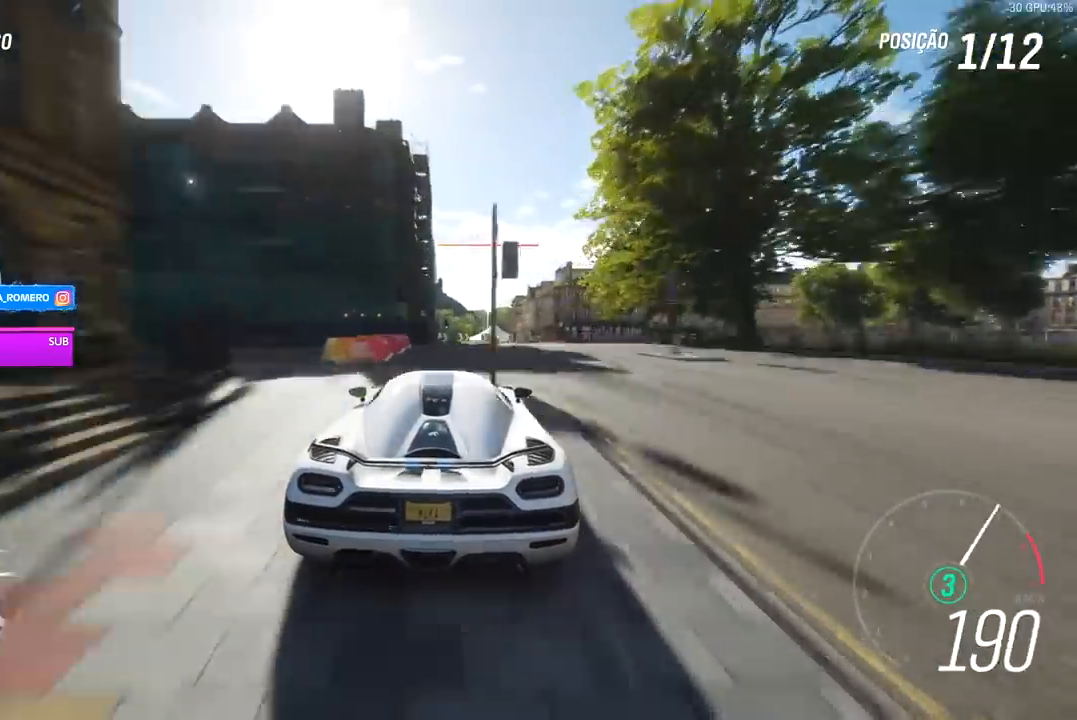
{"buttons": ["A", "B", "R2"], "left_stick": "center", "right_stick": "center", "events": [[367, "left_stick", "right"], [500, "A", "down"], [500, "B", "down"], [500, "left_stick", "center"]]}
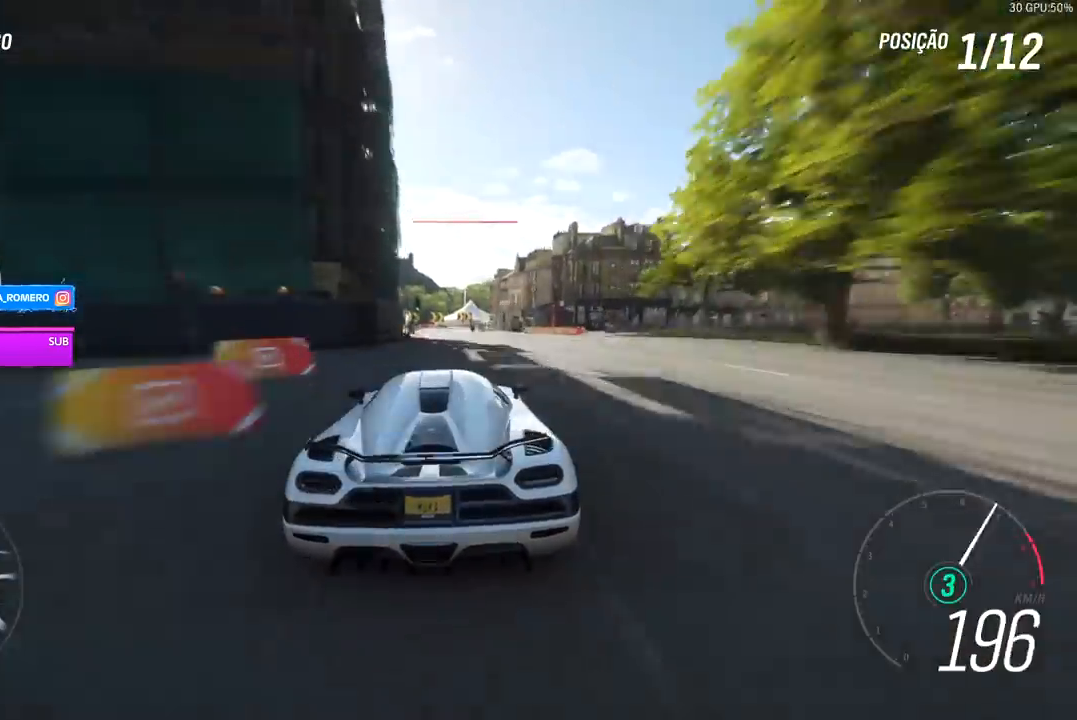
{"buttons": ["R2"], "left_stick": "center", "right_stick": "center", "events": [[133, "A", "up"], [133, "B", "up"], [367, "left_stick", "down-left"], [467, "left_stick", "center"]]}
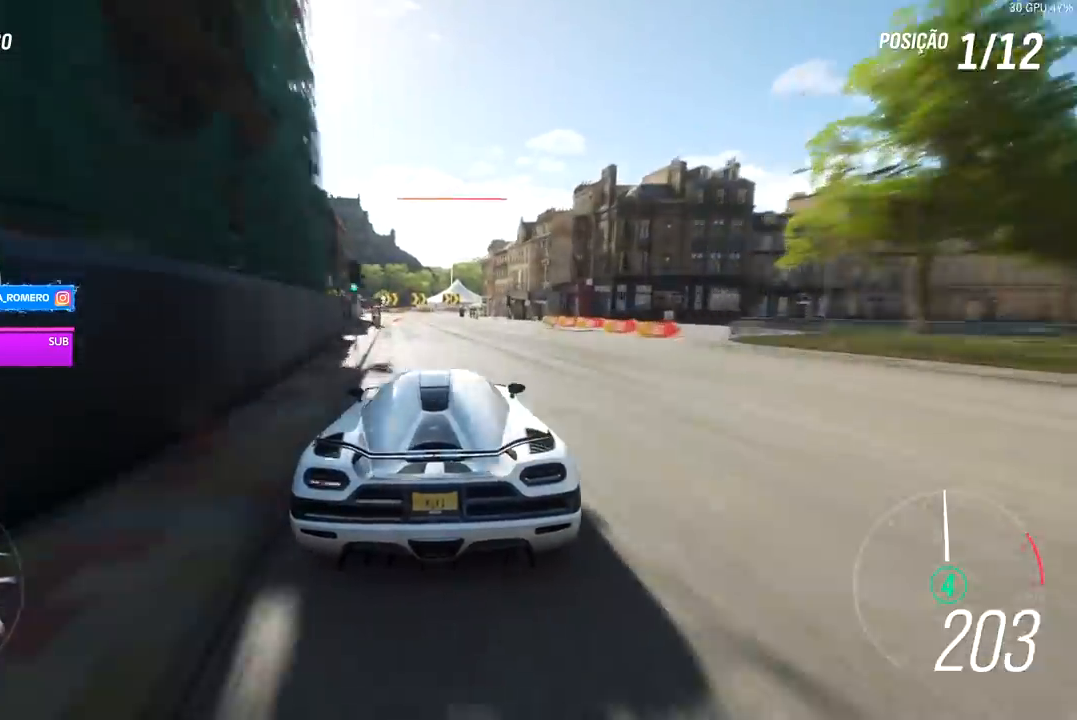
{"buttons": ["R2"], "left_stick": "down-left", "right_stick": "center", "events": [[267, "left_stick", "left"], [500, "left_stick", "down-left"]]}
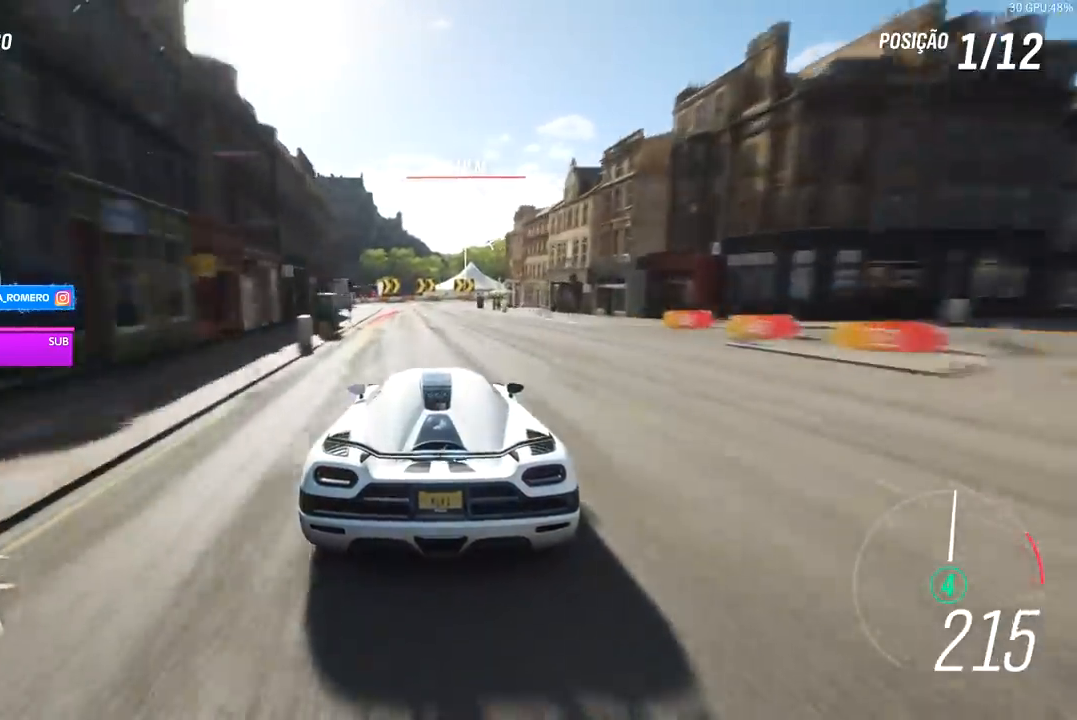
{"buttons": ["A", "X", "L2"], "left_stick": "center", "right_stick": "center", "events": [[100, "R2", "up"], [100, "left_stick", "center"], [200, "A", "down"], [200, "L2", "down"], [200, "X", "down"], [300, "A", "up"], [300, "X", "up"], [433, "X", "down"], [467, "A", "down"]]}
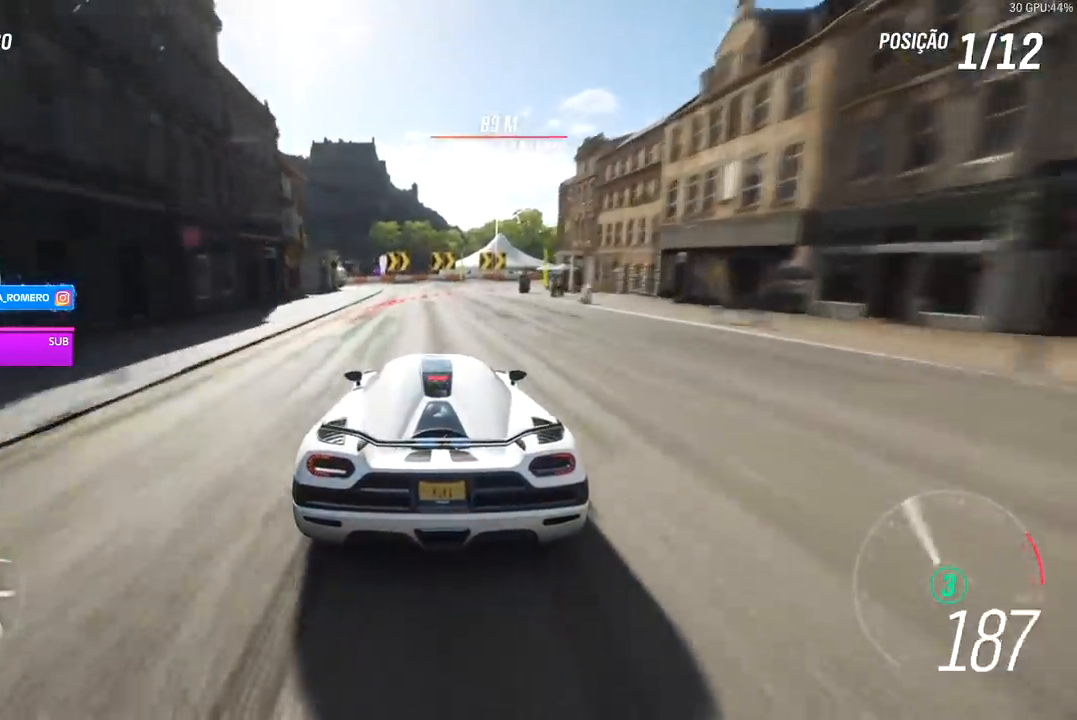
{"buttons": ["L2"], "left_stick": "right", "right_stick": "center", "events": [[67, "A", "up"], [67, "X", "up"], [100, "L2", "up"], [333, "L2", "down"], [400, "left_stick", "right"]]}
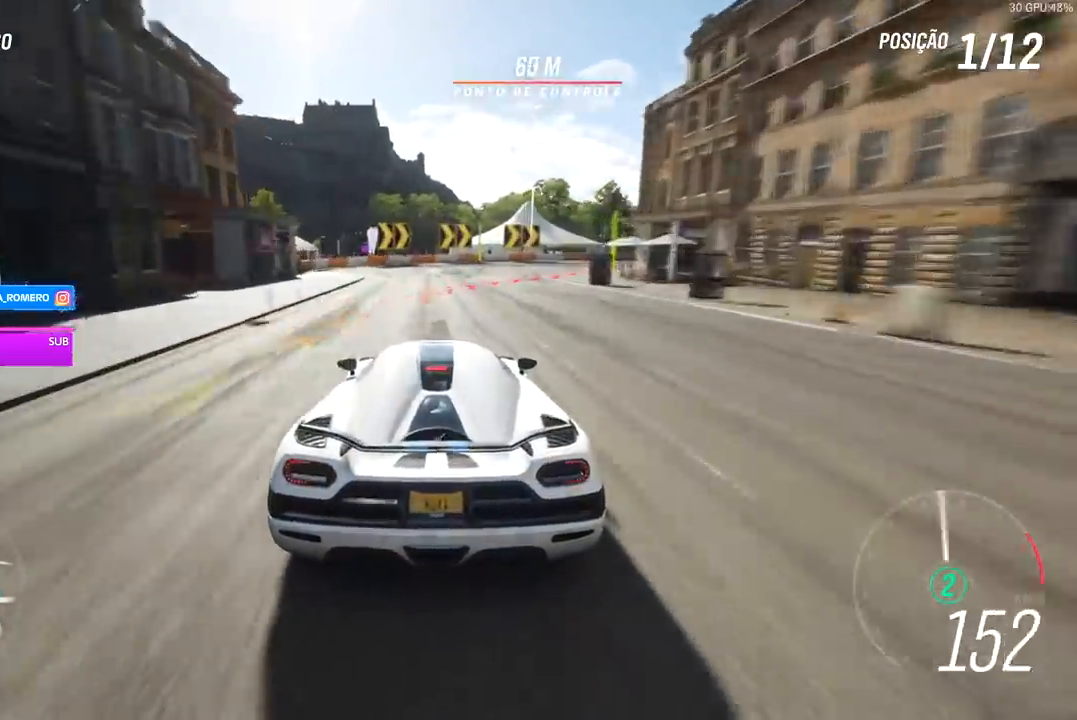
{"buttons": [], "left_stick": "right", "right_stick": "center", "events": [[333, "L2", "up"], [367, "R2", "down"], [500, "R2", "up"]]}
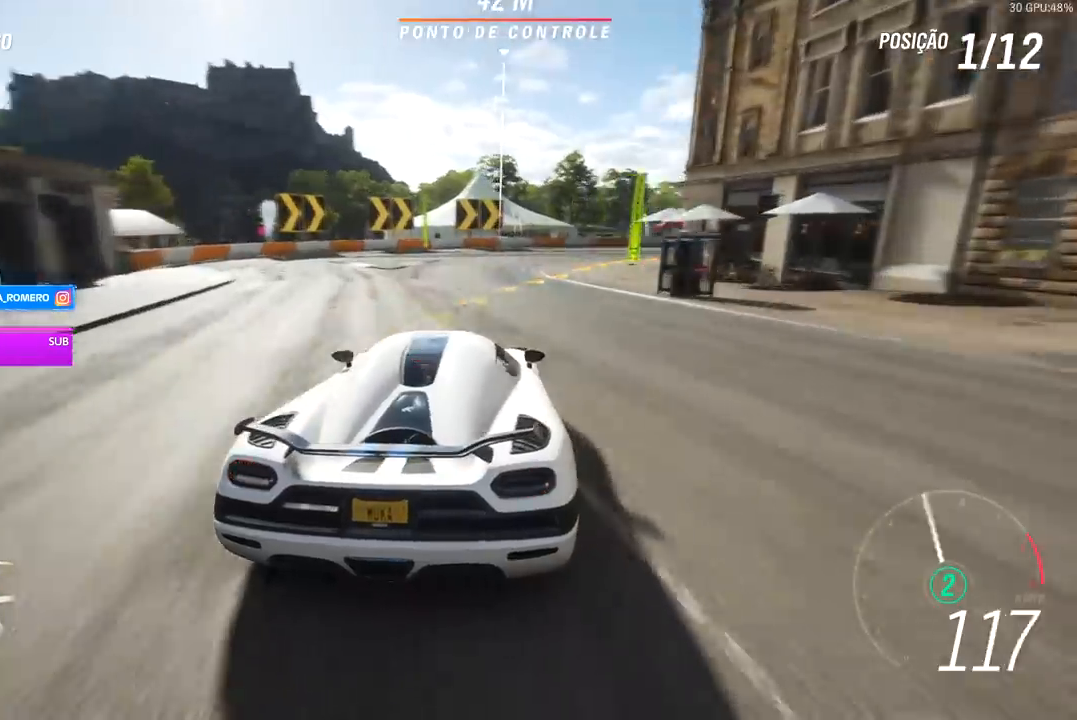
{"buttons": ["R2"], "left_stick": "right", "right_stick": "center", "events": [[467, "R2", "down"]]}
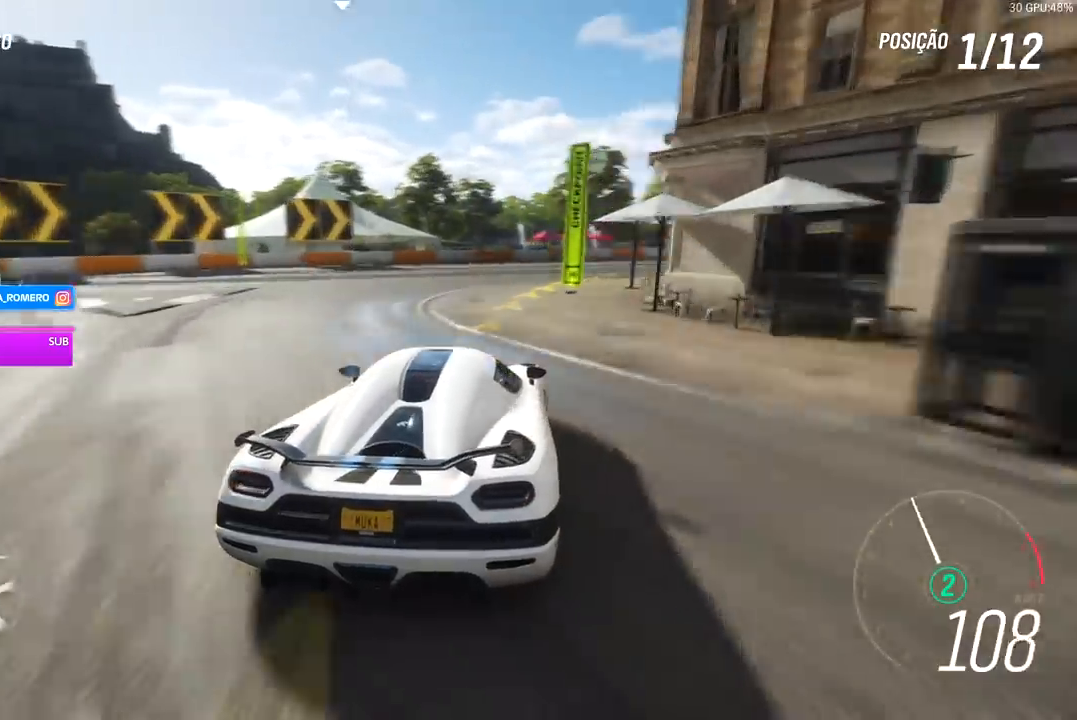
{"buttons": ["R2"], "left_stick": "right", "right_stick": "center", "events": []}
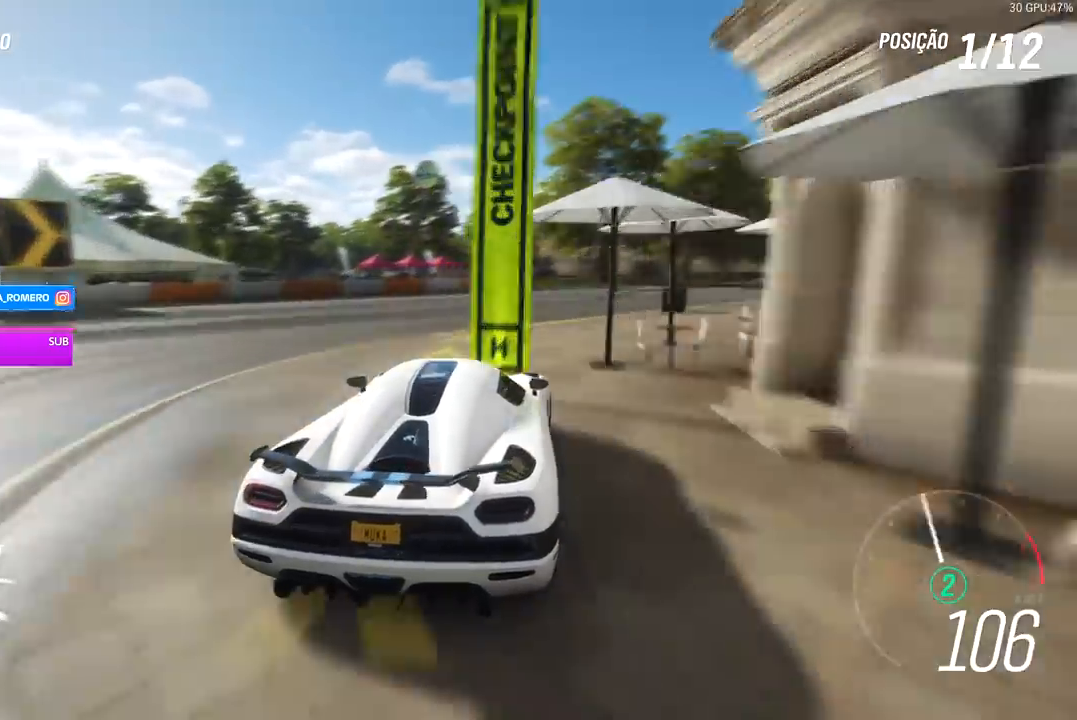
{"buttons": ["R2"], "left_stick": "right", "right_stick": "center", "events": []}
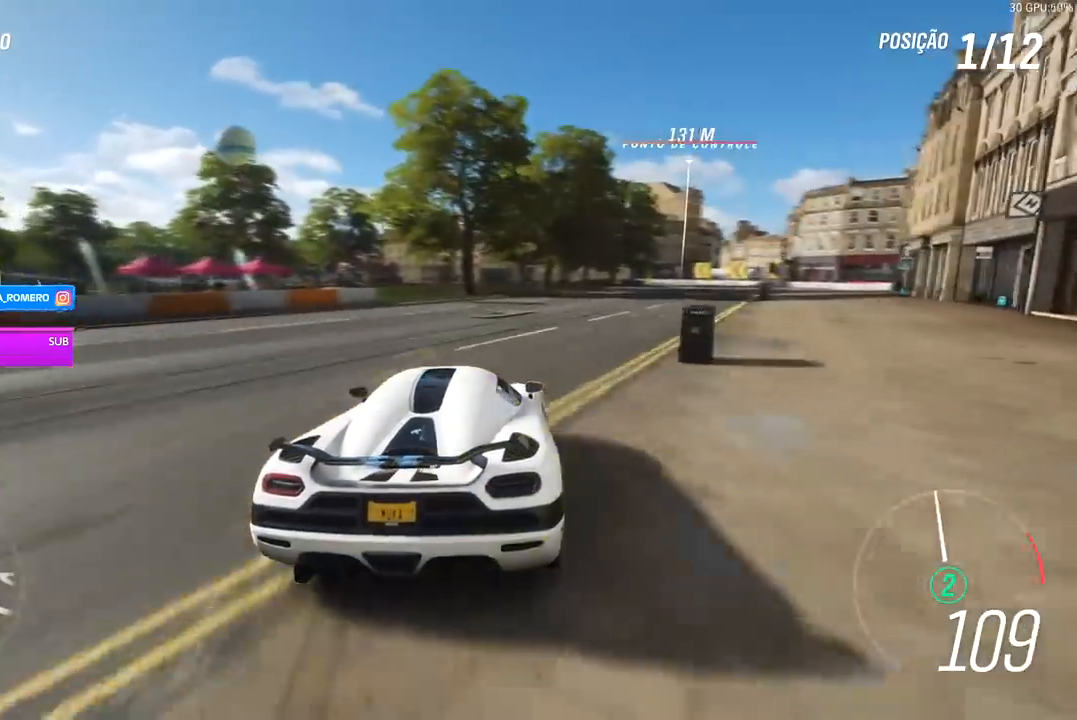
{"buttons": ["R2"], "left_stick": "right", "right_stick": "center", "events": []}
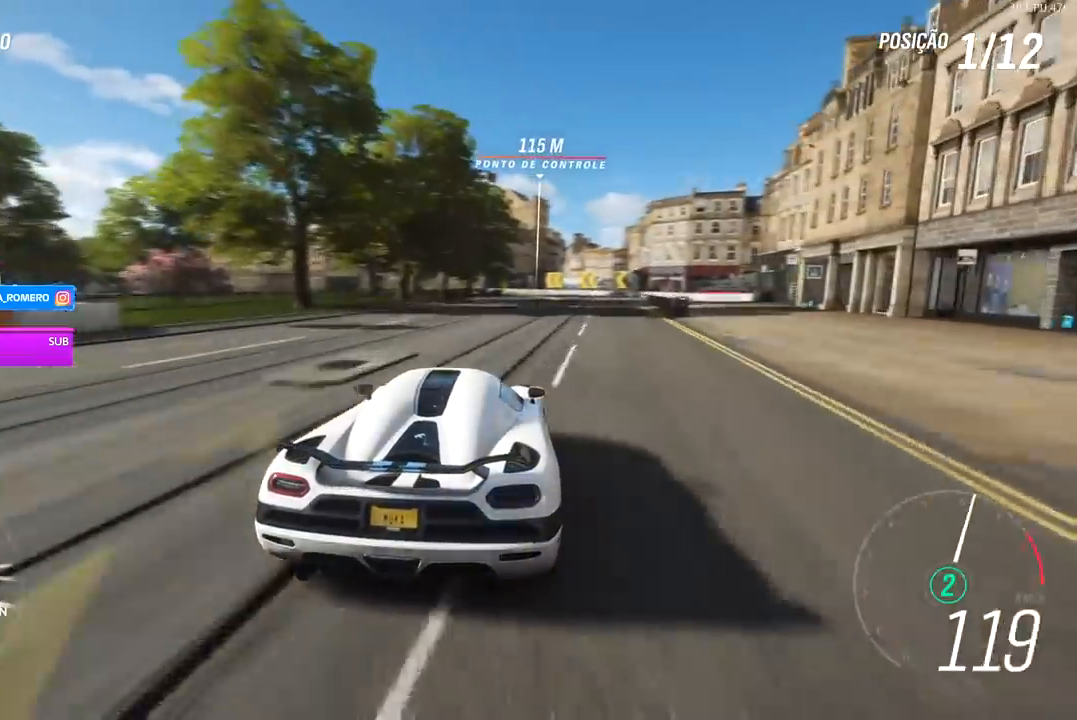
{"buttons": ["R2"], "left_stick": "center", "right_stick": "center", "events": [[467, "left_stick", "center"]]}
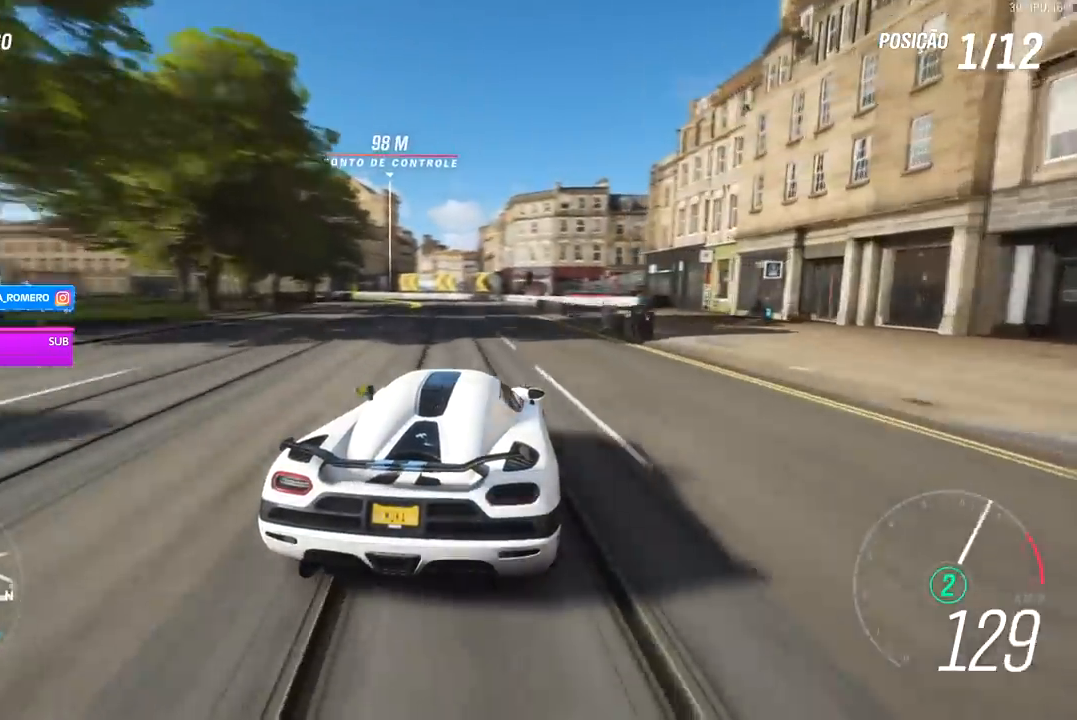
{"buttons": ["R2"], "left_stick": "down-left", "right_stick": "center", "events": [[300, "A", "down"], [300, "B", "down"], [367, "left_stick", "down-left"], [400, "A", "up"], [400, "B", "up"]]}
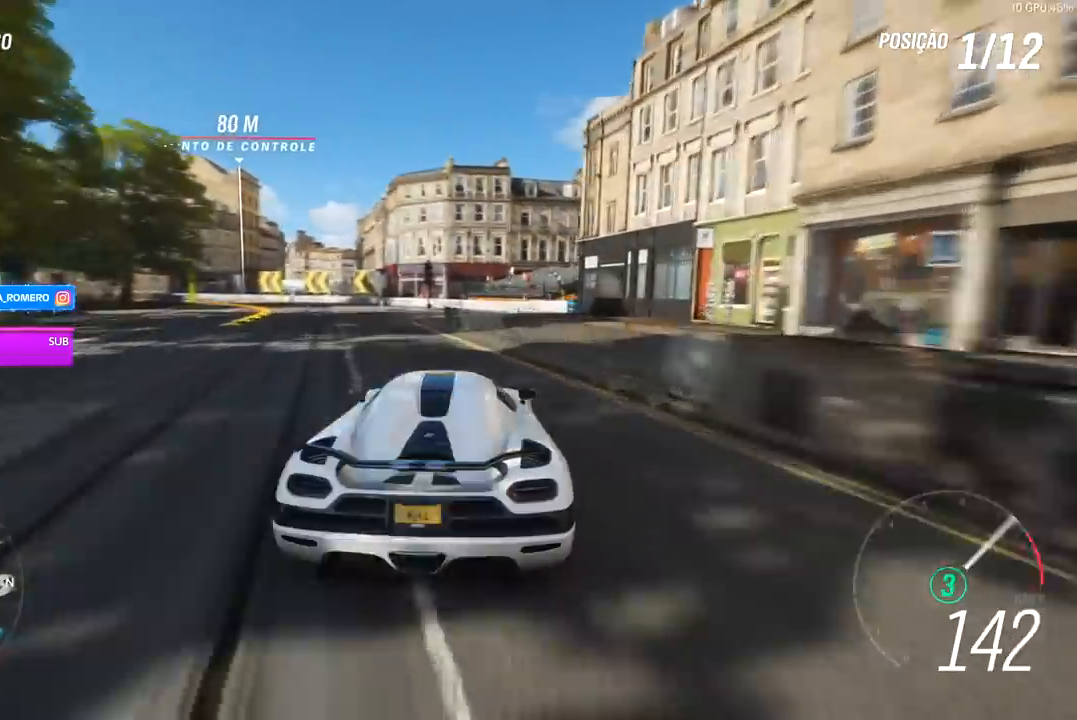
{"buttons": [], "left_stick": "down-left", "right_stick": "center", "events": [[233, "R2", "up"], [267, "L2", "down"], [367, "R2", "down"], [400, "L2", "up"], [500, "R2", "up"]]}
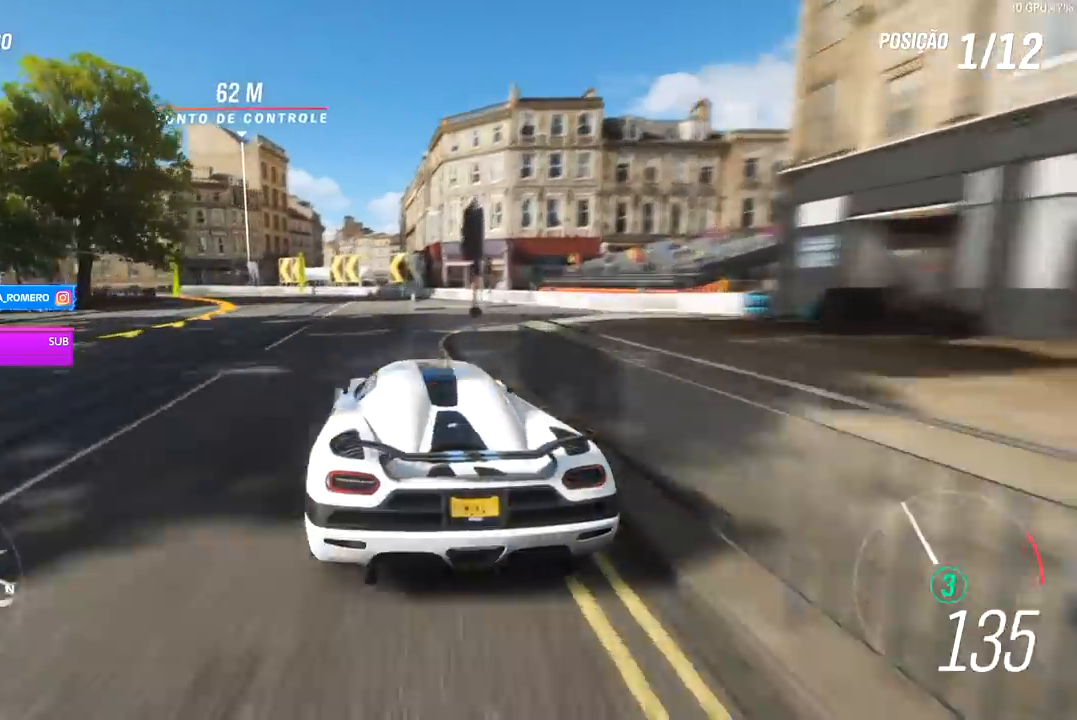
{"buttons": [], "left_stick": "down-left", "right_stick": "center", "events": []}
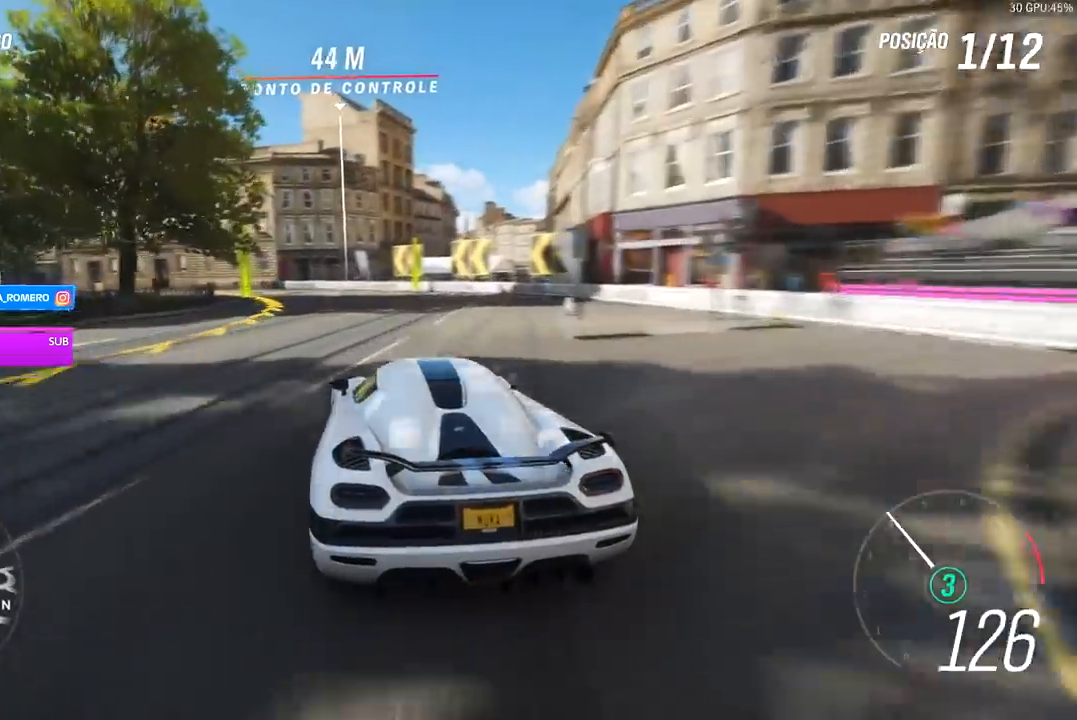
{"buttons": ["R2"], "left_stick": "down-left", "right_stick": "center", "events": [[500, "R2", "down"]]}
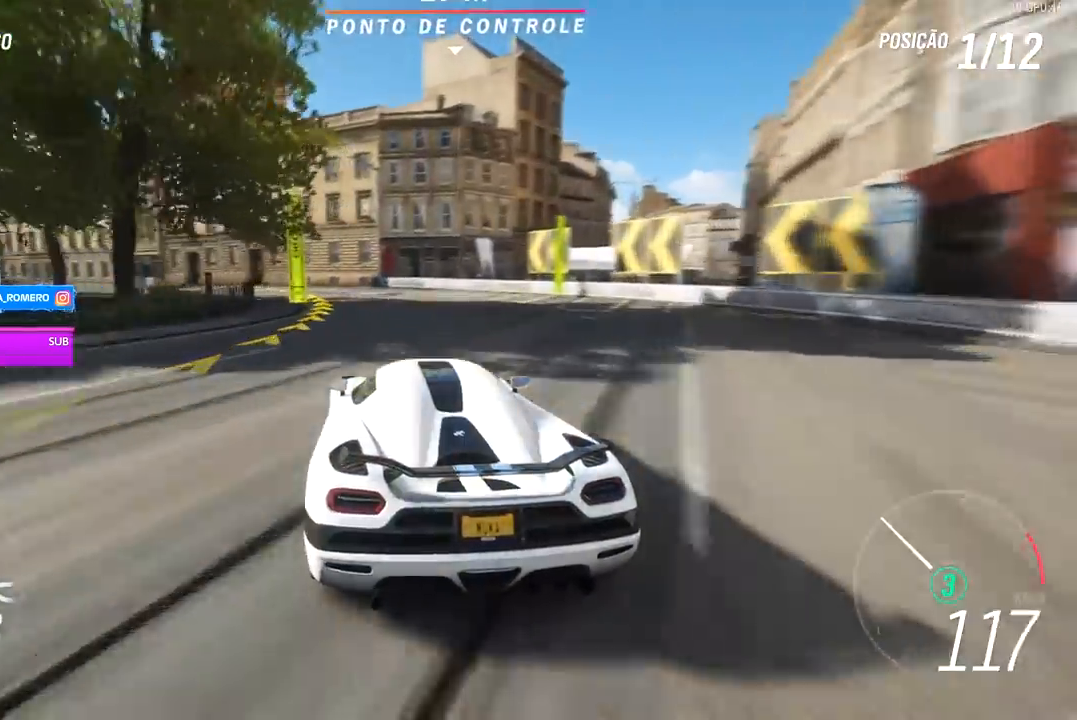
{"buttons": ["R2"], "left_stick": "down-left", "right_stick": "center", "events": []}
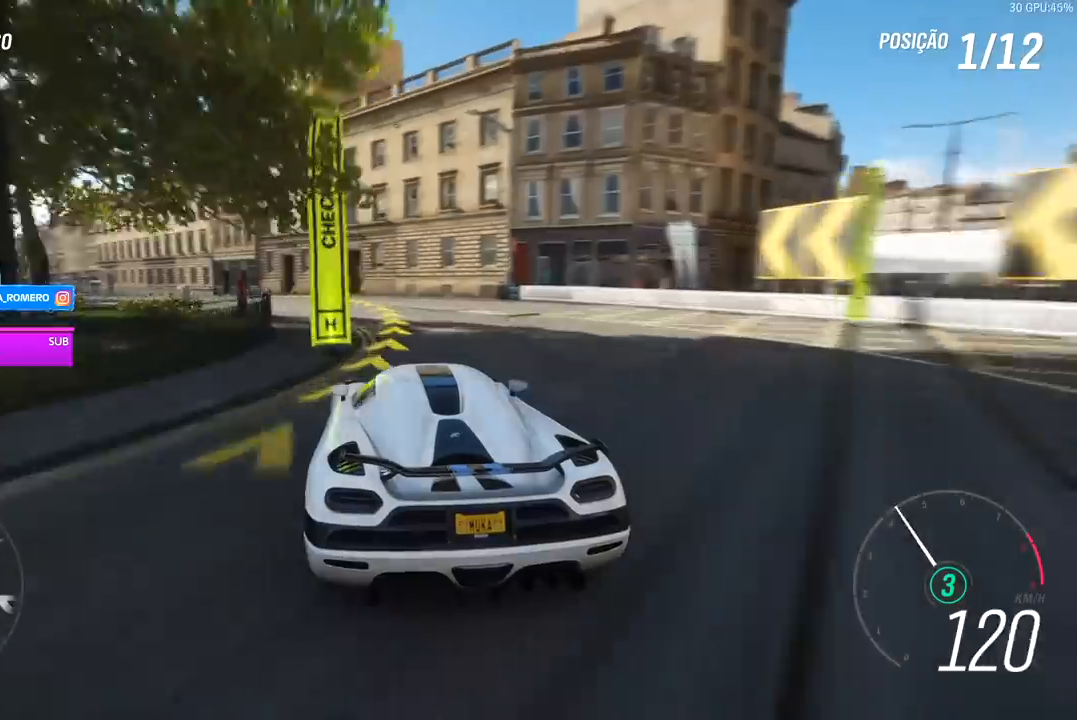
{"buttons": ["R2"], "left_stick": "down-left", "right_stick": "center", "events": []}
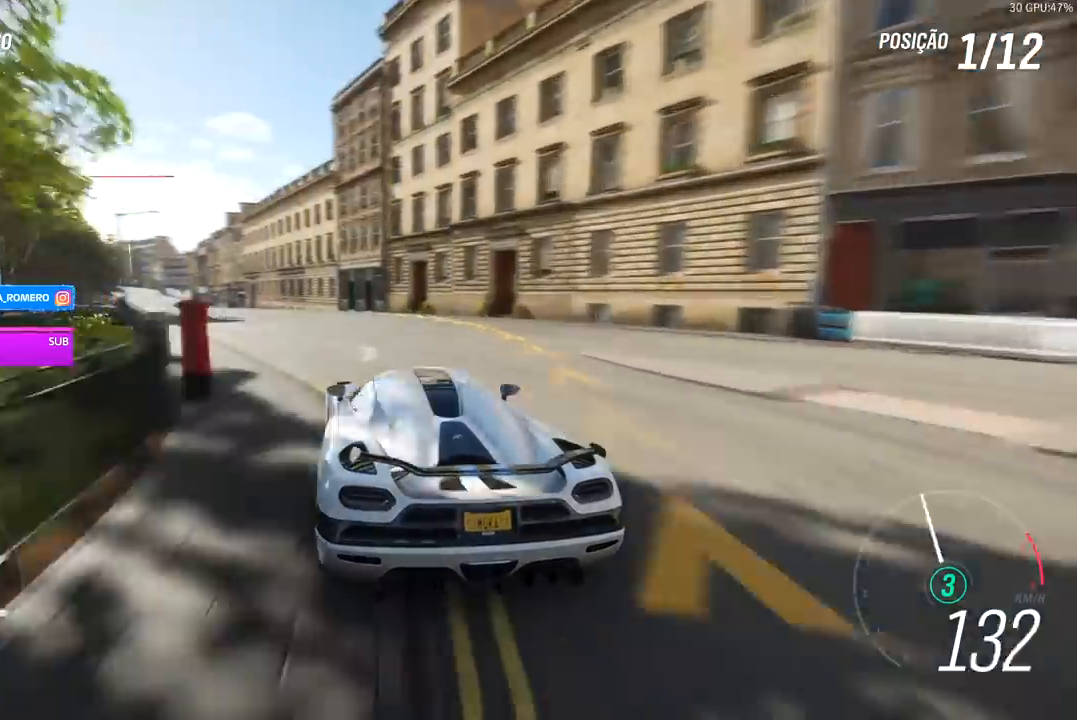
{"buttons": ["R2"], "left_stick": "left", "right_stick": "center", "events": [[233, "left_stick", "left"]]}
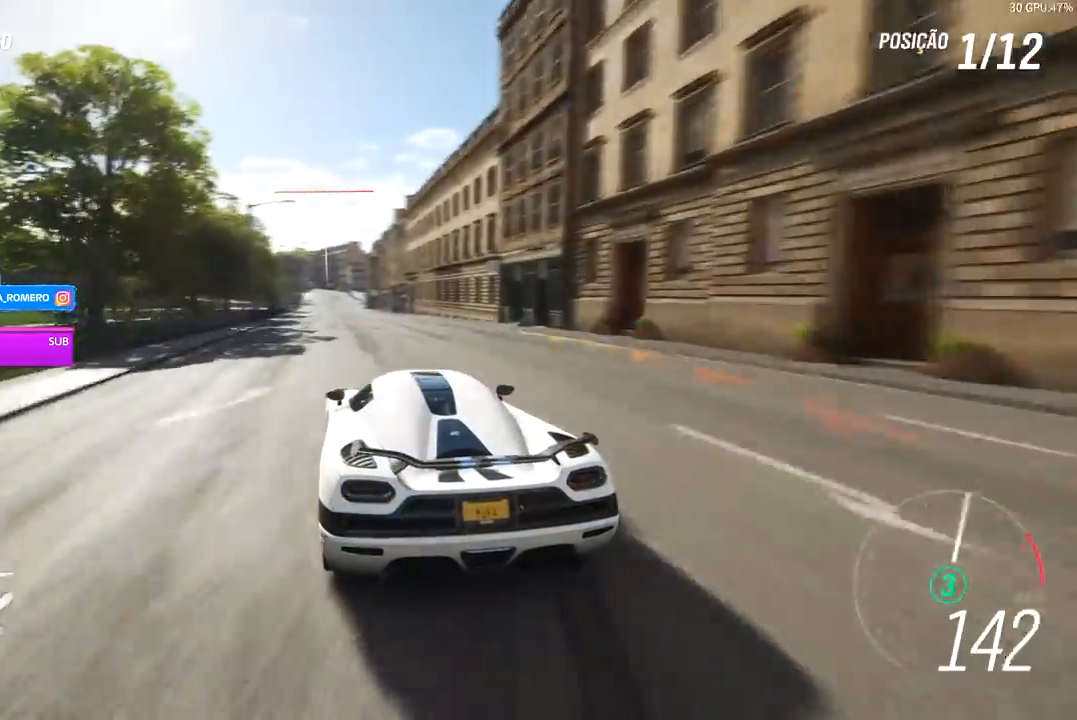
{"buttons": ["R2"], "left_stick": "down-left", "right_stick": "center", "events": [[133, "left_stick", "right"], [367, "left_stick", "down-left"]]}
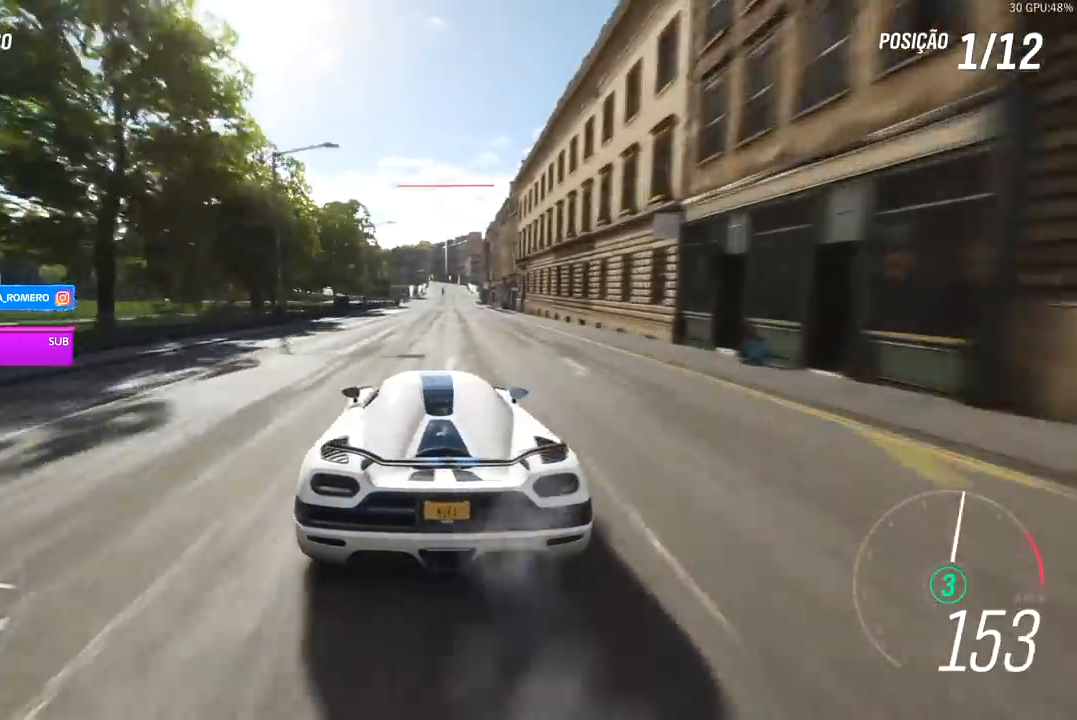
{"buttons": ["R2"], "left_stick": "center", "right_stick": "center", "events": [[100, "left_stick", "center"]]}
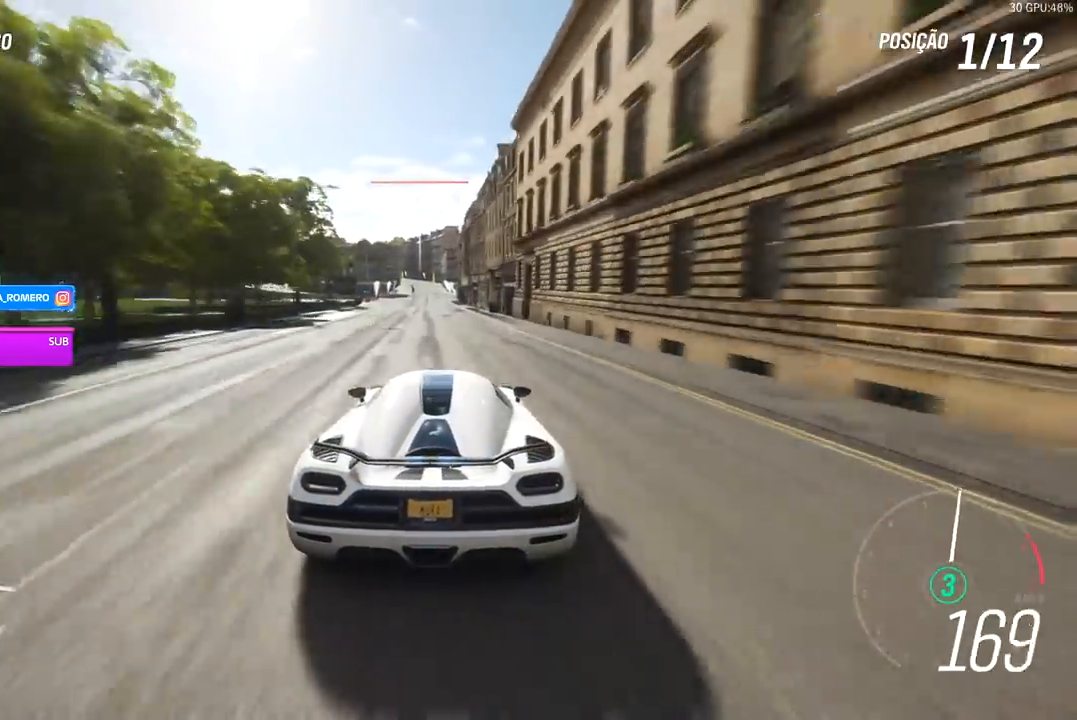
{"buttons": ["R2"], "left_stick": "center", "right_stick": "center", "events": [[67, "left_stick", "left"], [200, "left_stick", "center"]]}
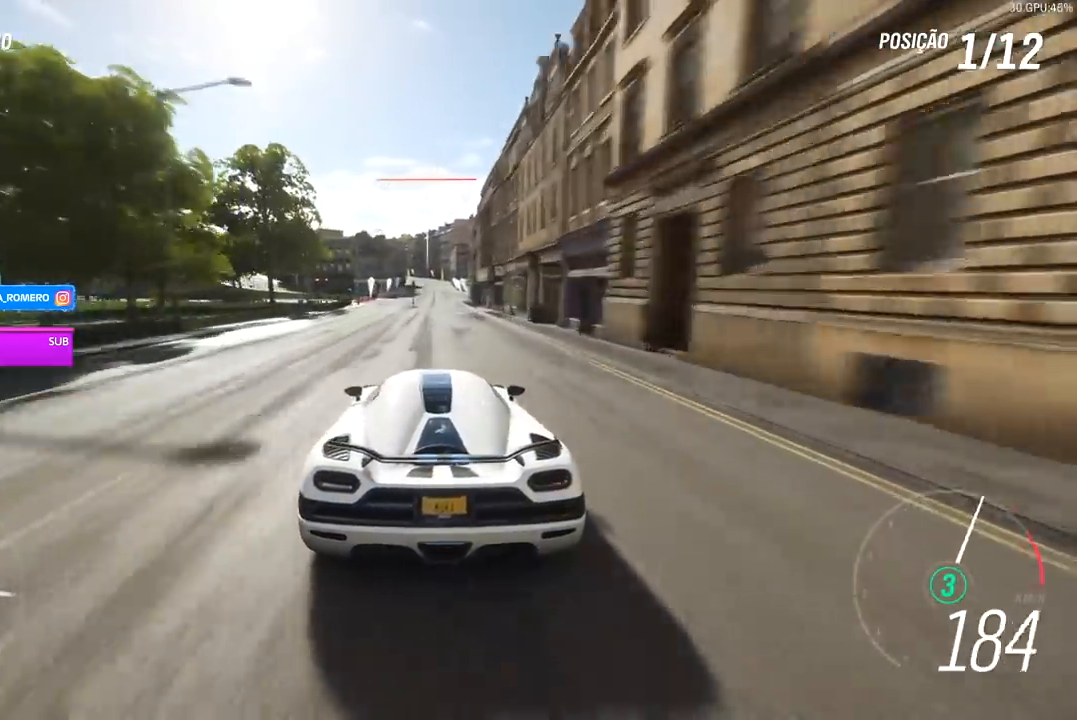
{"buttons": ["R2"], "left_stick": "center", "right_stick": "center", "events": [[67, "left_stick", "right"], [167, "left_stick", "center"]]}
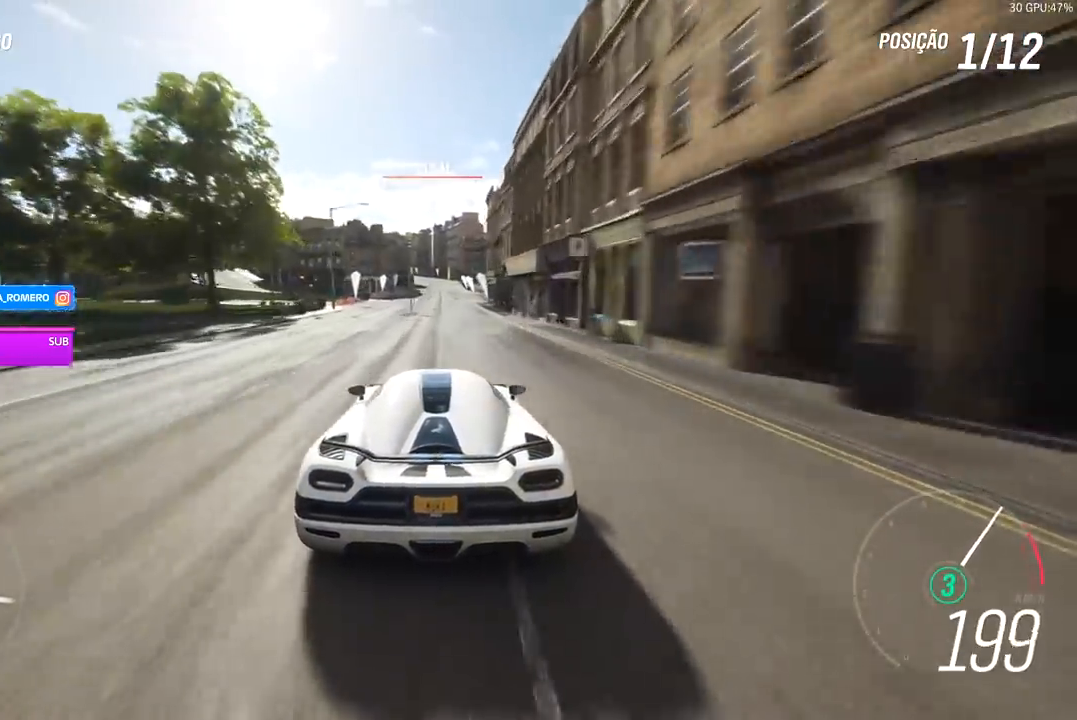
{"buttons": ["R2"], "left_stick": "left", "right_stick": "center", "events": [[467, "left_stick", "left"]]}
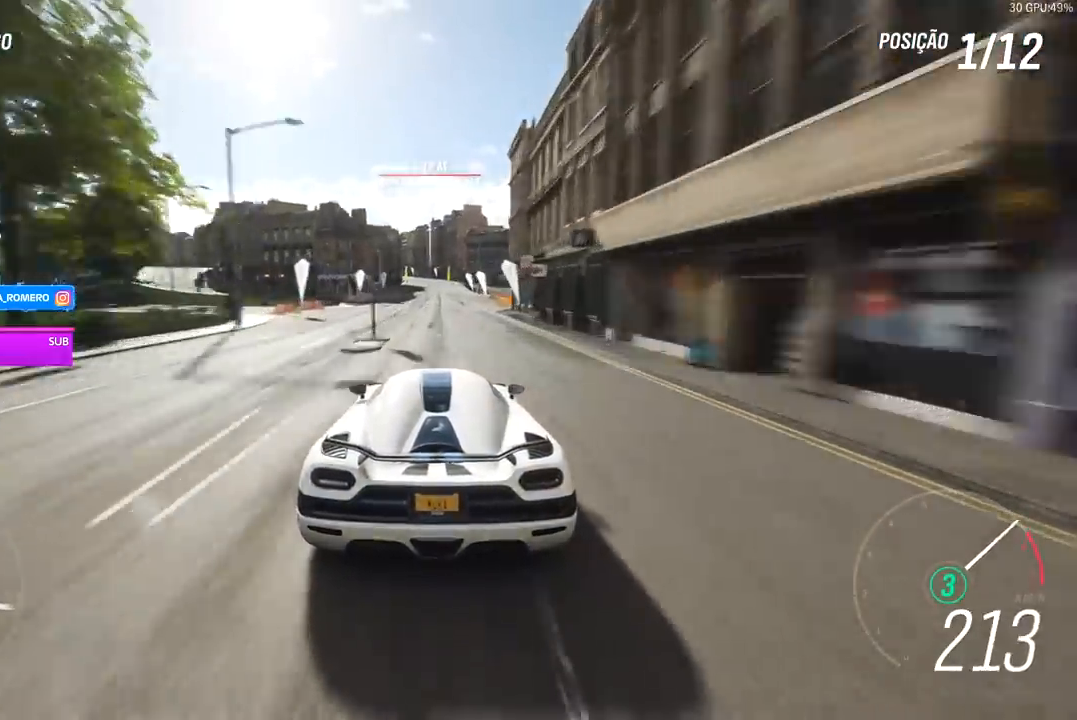
{"buttons": ["R2"], "left_stick": "center", "right_stick": "center", "events": [[100, "left_stick", "center"], [300, "A", "down"], [300, "B", "down"], [400, "A", "up"], [400, "B", "up"]]}
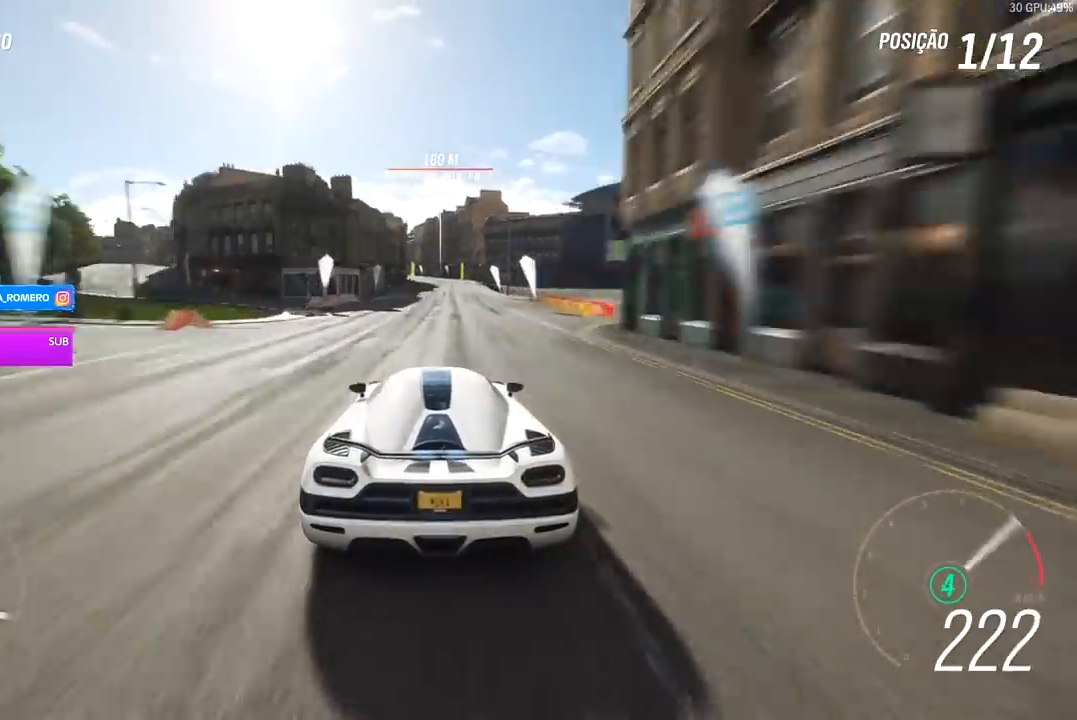
{"buttons": ["R2"], "left_stick": "center", "right_stick": "center", "events": [[167, "left_stick", "right"], [267, "left_stick", "center"]]}
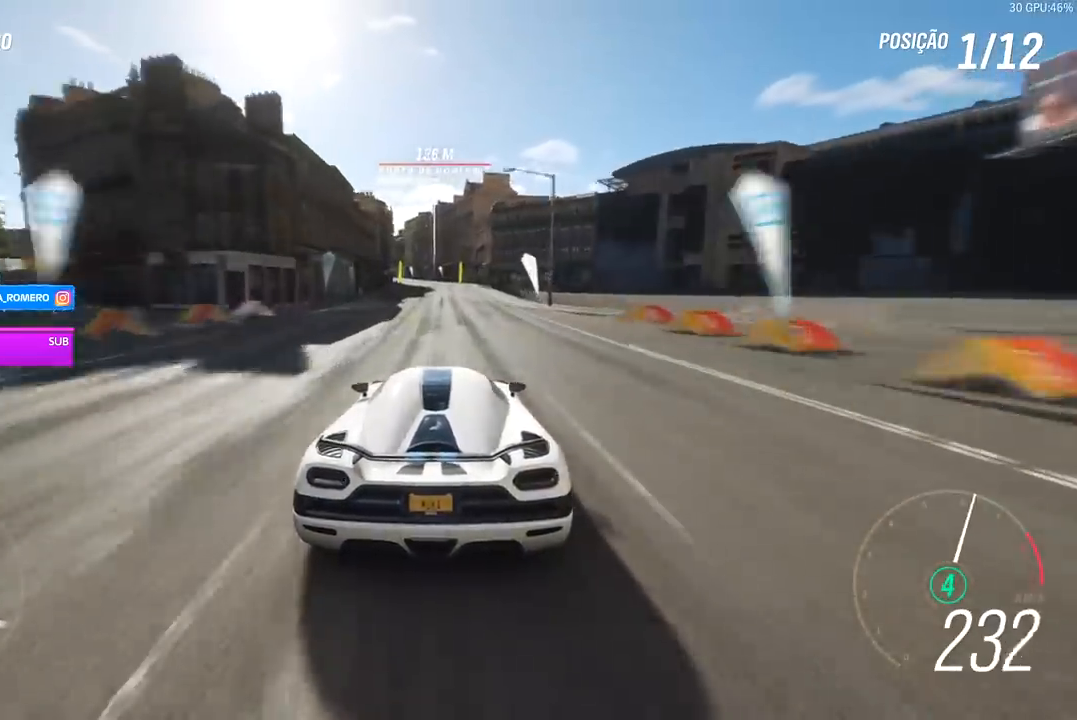
{"buttons": ["R2"], "left_stick": "center", "right_stick": "center", "events": []}